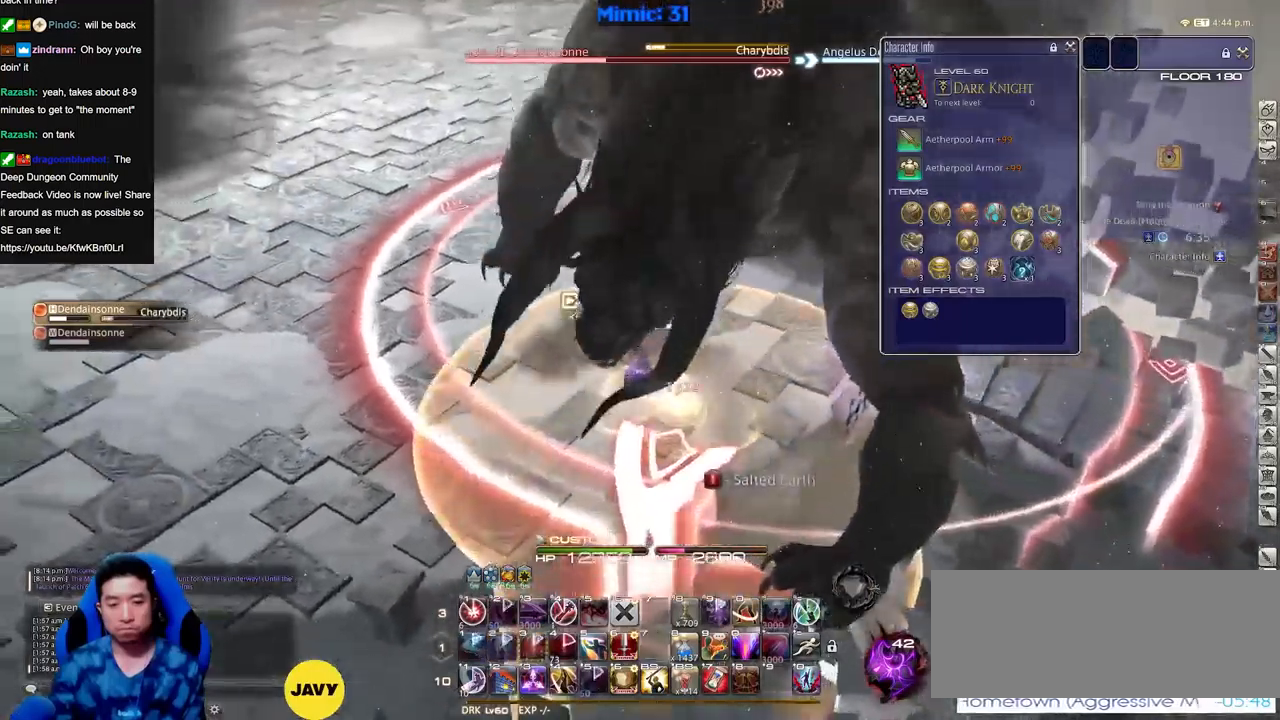
Gameplay with keyboard; each line is a JSON object with the keys held at the frame after it. "events" lists presses ("down") and releases ("up") of ".", "/", "0", "1", "2", "3", "4", "5", "6", "7", "8", "9", "a", "alt_l", "alt_r", "b", "backslash", "backspace", "c", "caps_lock", "comma", "ctrl_l", "ctrl_r", "d", "down", "e", "equals", "escape", "f", "f1", "f10", "f11", "f12", "f2", "f3", "f4", "f5", "f6", "f7", "f8", "f9", "g", "h", "i", "j", "k", "l", "lbracket", "left", "m", "minus", "n", "o", "p", "q", "quote", "r", "rbracket", "return", "right", "s", "semicolon", "shift_l", "shift_r", "space", "super", "t", "tab", "tilde", "u", "up", "v", "w", "x", "y" and "z" between this image and that frame as [ms after this image, input, new state], when the widget could be followed in between. No other keys are recorded. Mouse input is not recorded.
{"keys": ["a", "w"], "events": [[350, "space", "down"], [483, "space", "up"]]}
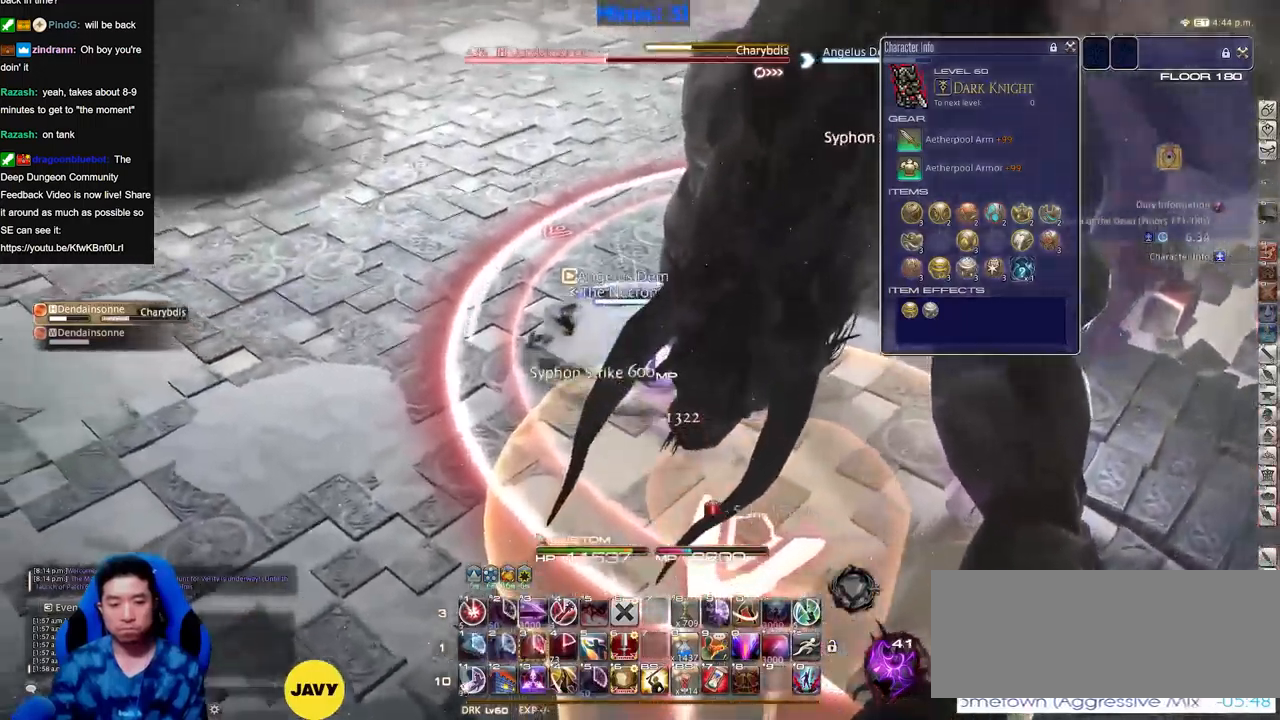
{"keys": ["w"], "events": [[34, "a", "up"]]}
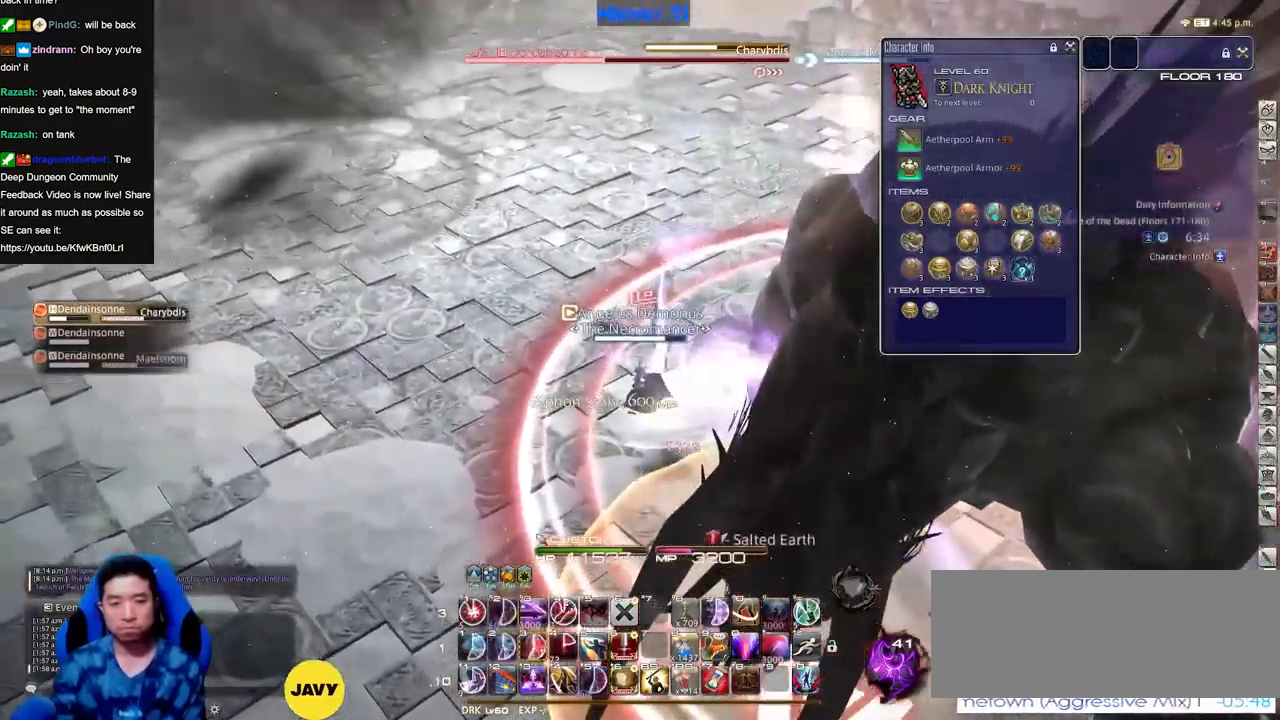
{"keys": ["a", "rbracket", "w"], "events": [[50, "rbracket", "down"], [100, "a", "down"], [200, "space", "down"], [283, "space", "up"], [333, "rbracket", "up"], [433, "rbracket", "down"]]}
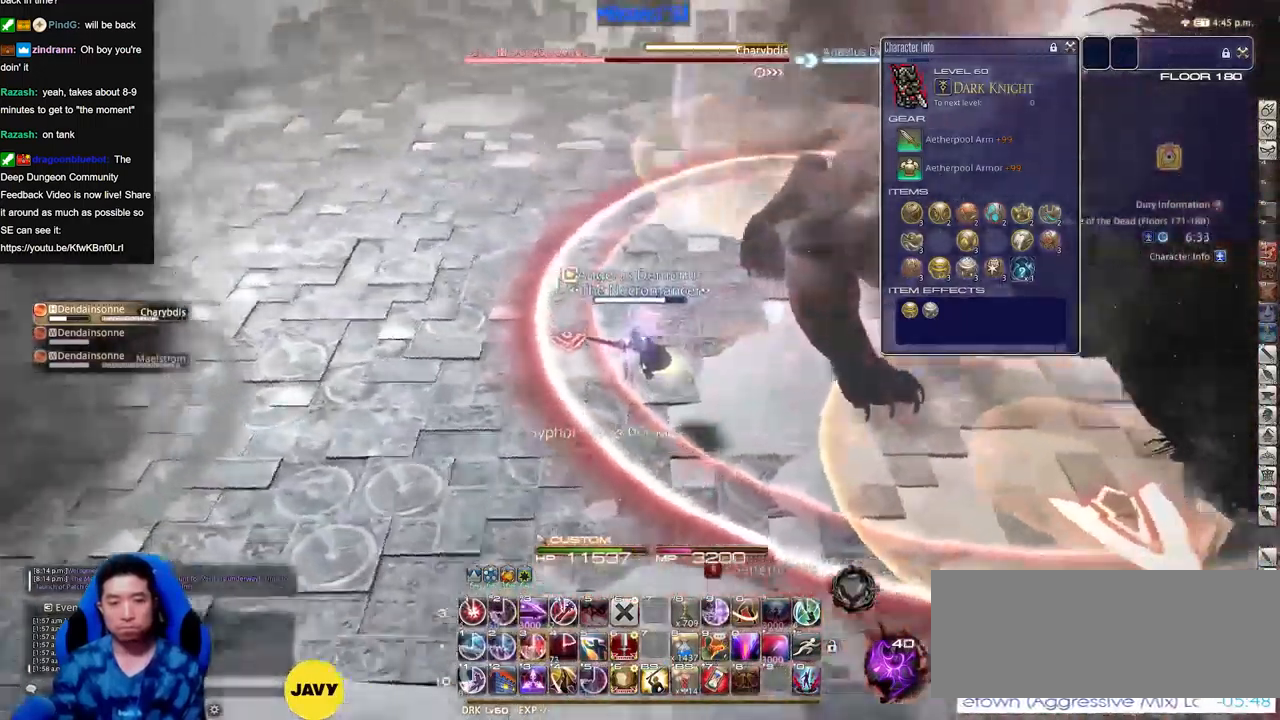
{"keys": ["3", "a", "rbracket", "w"], "events": [[117, "rbracket", "up"], [167, "rbracket", "down"], [217, "3", "down"], [300, "3", "up"], [300, "rbracket", "up"], [351, "3", "down"], [351, "rbracket", "down"], [401, "rbracket", "up"], [451, "rbracket", "down"]]}
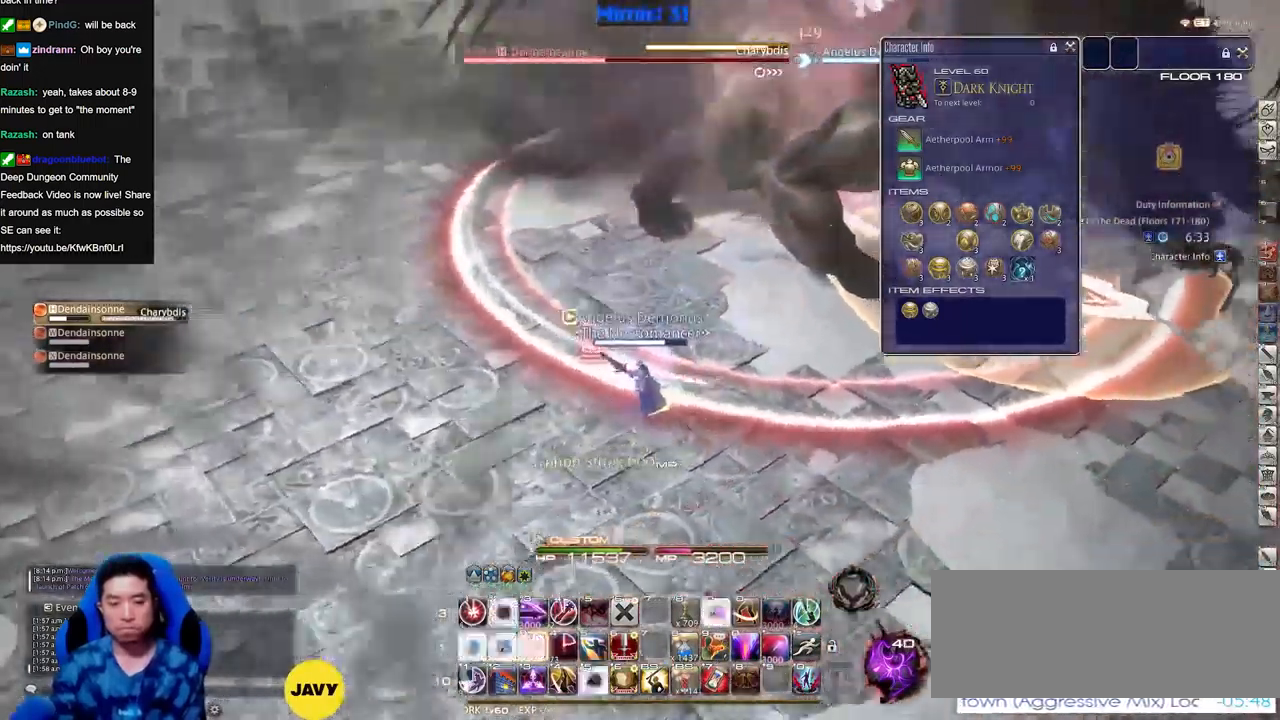
{"keys": [], "events": [[33, "3", "up"], [33, "rbracket", "up"], [83, "rbracket", "down"], [183, "a", "up"], [183, "rbracket", "up"], [217, "d", "down"], [217, "rbracket", "down"], [267, "rbracket", "up"], [300, "w", "up"], [350, "d", "up"]]}
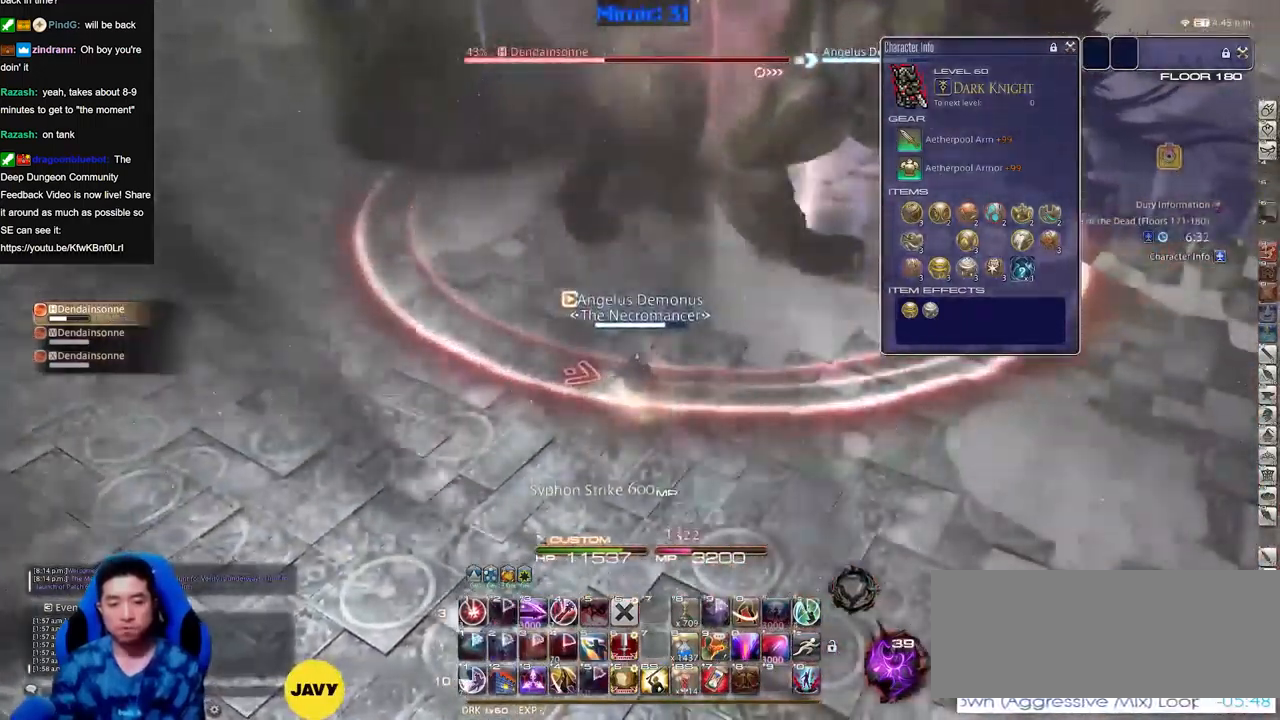
{"keys": [], "events": [[17, "lbracket", "down"], [17, "w", "down"], [67, "lbracket", "up"], [217, "w", "up"], [351, "w", "down"], [451, "w", "up"]]}
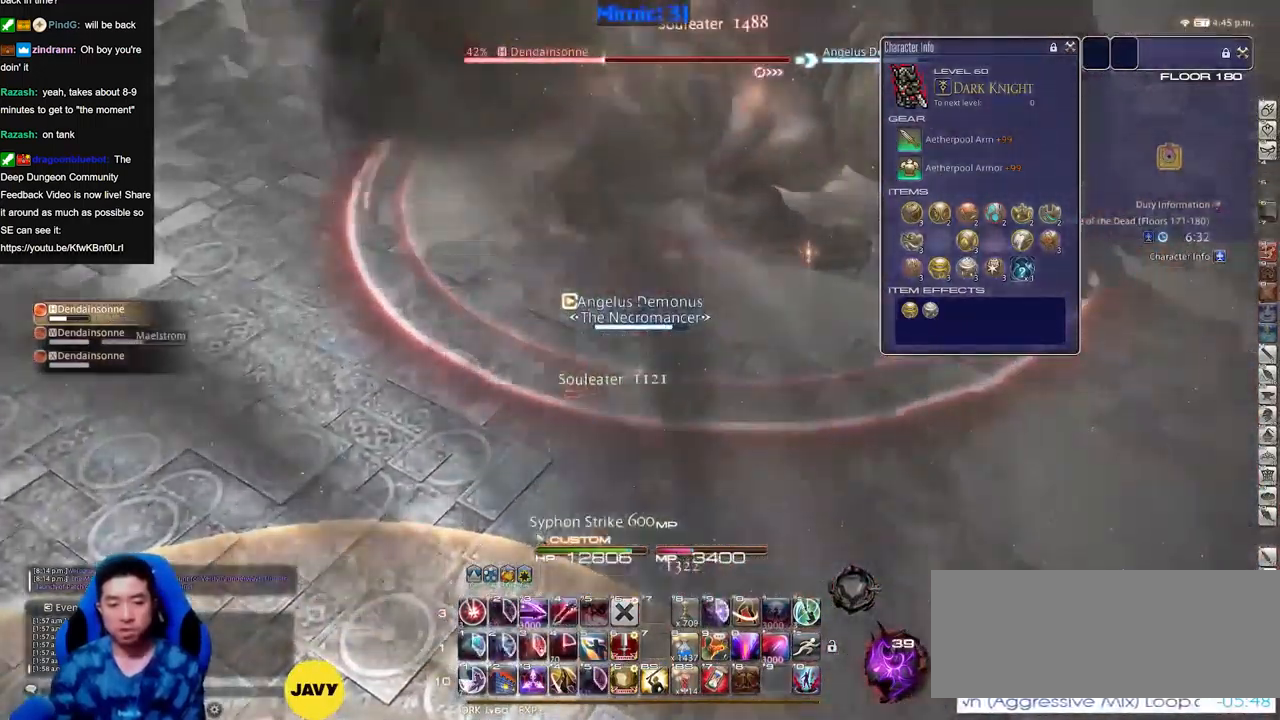
{"keys": ["p"], "events": [[33, "alt_r", "down"], [267, "4", "down"], [317, "alt_r", "up"], [367, "4", "up"], [467, "p", "down"]]}
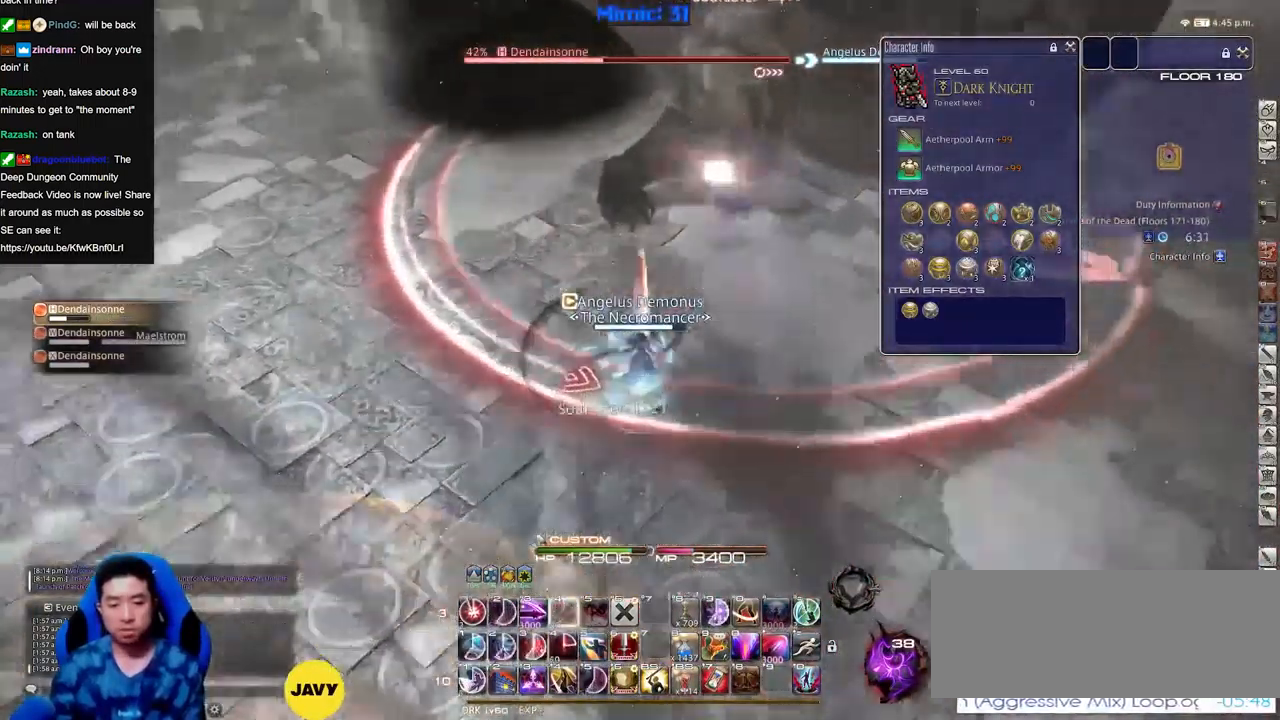
{"keys": [], "events": [[51, "d", "down"], [84, "p", "up"], [151, "w", "down"], [201, "d", "up"], [251, "w", "up"], [368, "rbracket", "down"], [418, "rbracket", "up"]]}
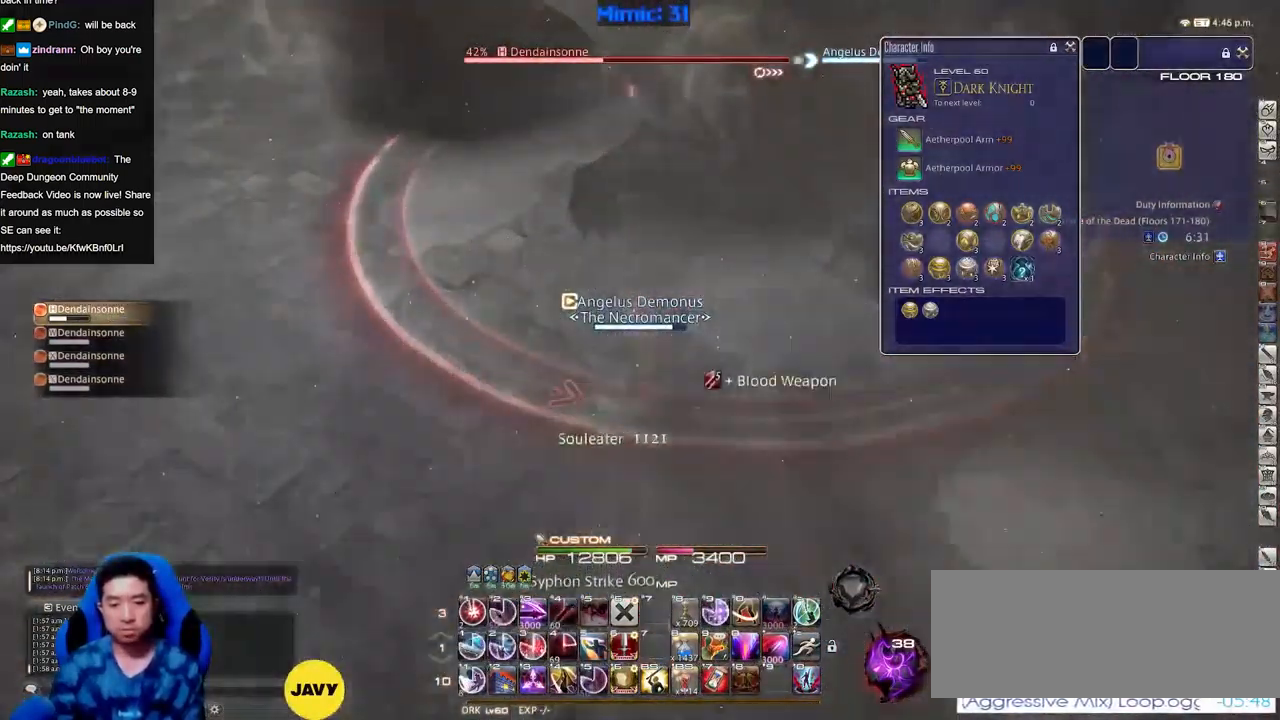
{"keys": [], "events": [[67, "1", "down"], [117, "1", "up"], [217, "1", "down"], [250, "1", "up"], [300, "1", "down"], [400, "1", "up"], [400, "lbracket", "down"], [434, "lbracket", "up"]]}
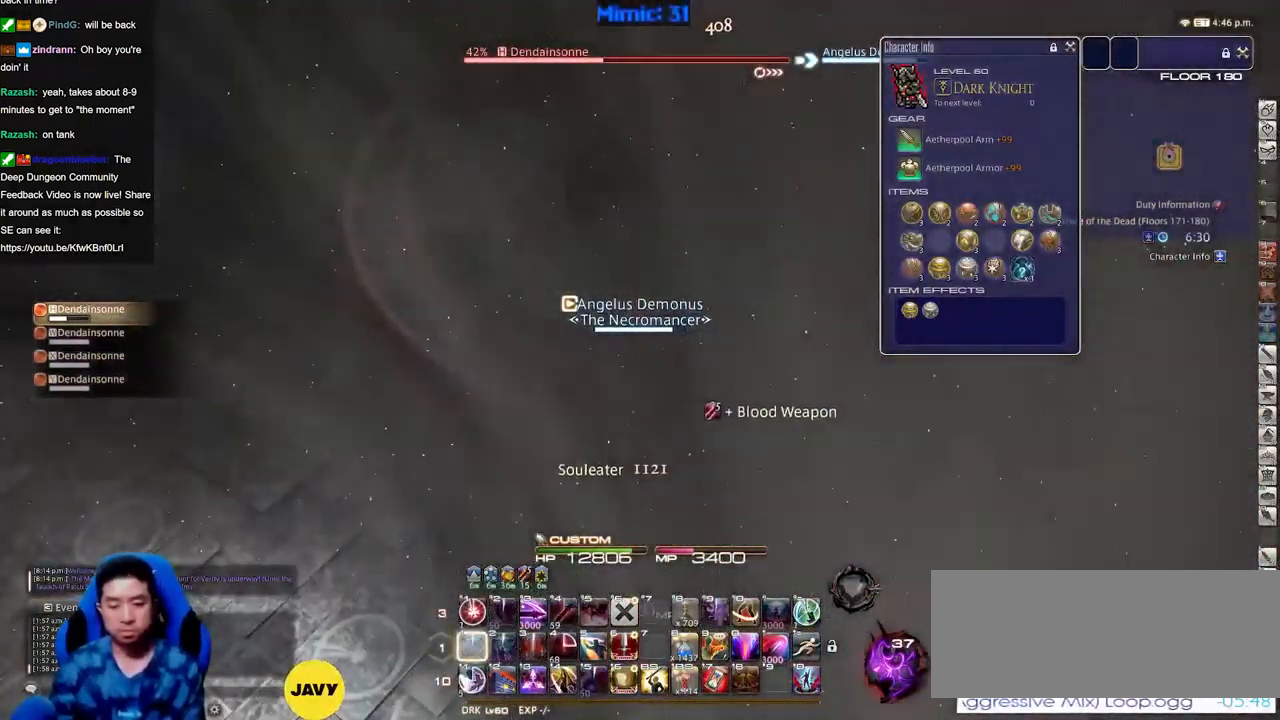
{"keys": ["3", "alt_r"], "events": [[318, "alt_r", "down"], [468, "3", "down"]]}
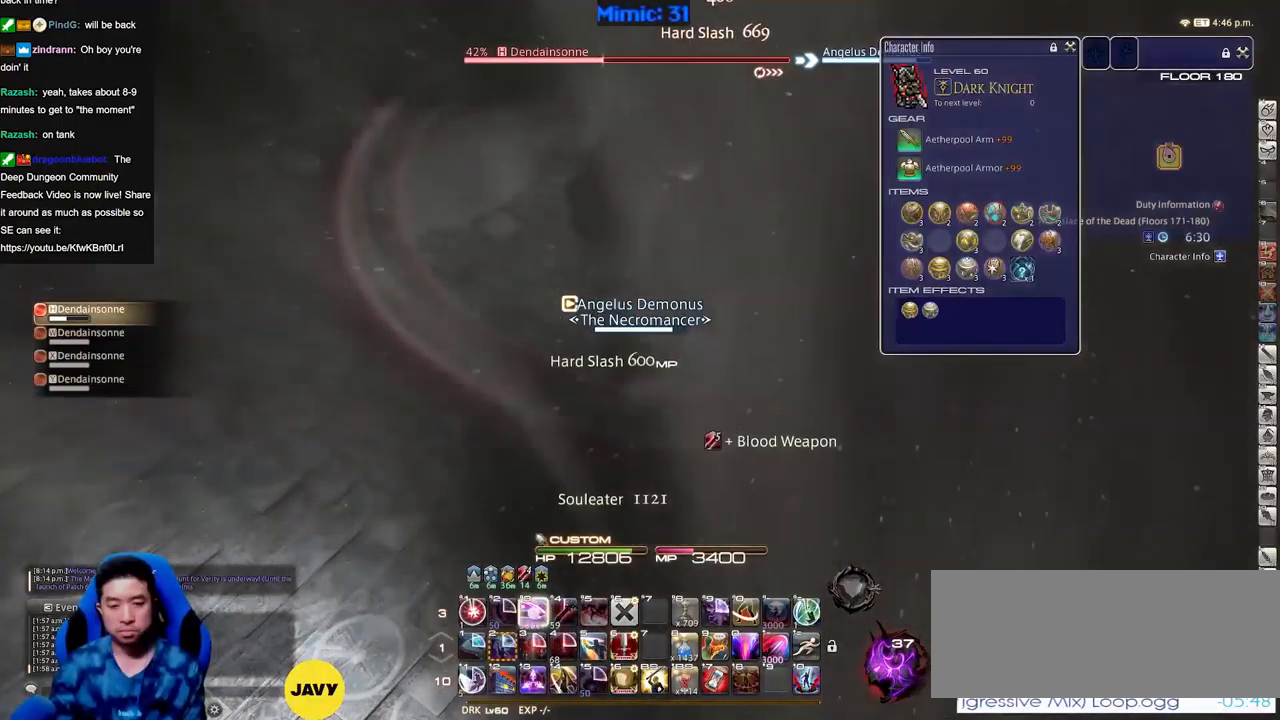
{"keys": ["p", "s"], "events": [[50, "alt_r", "up"], [100, "3", "up"], [150, "p", "down"], [234, "p", "up"], [284, "minus", "down"], [284, "p", "down"], [334, "minus", "up"], [334, "p", "up"], [384, "p", "down"], [484, "s", "down"]]}
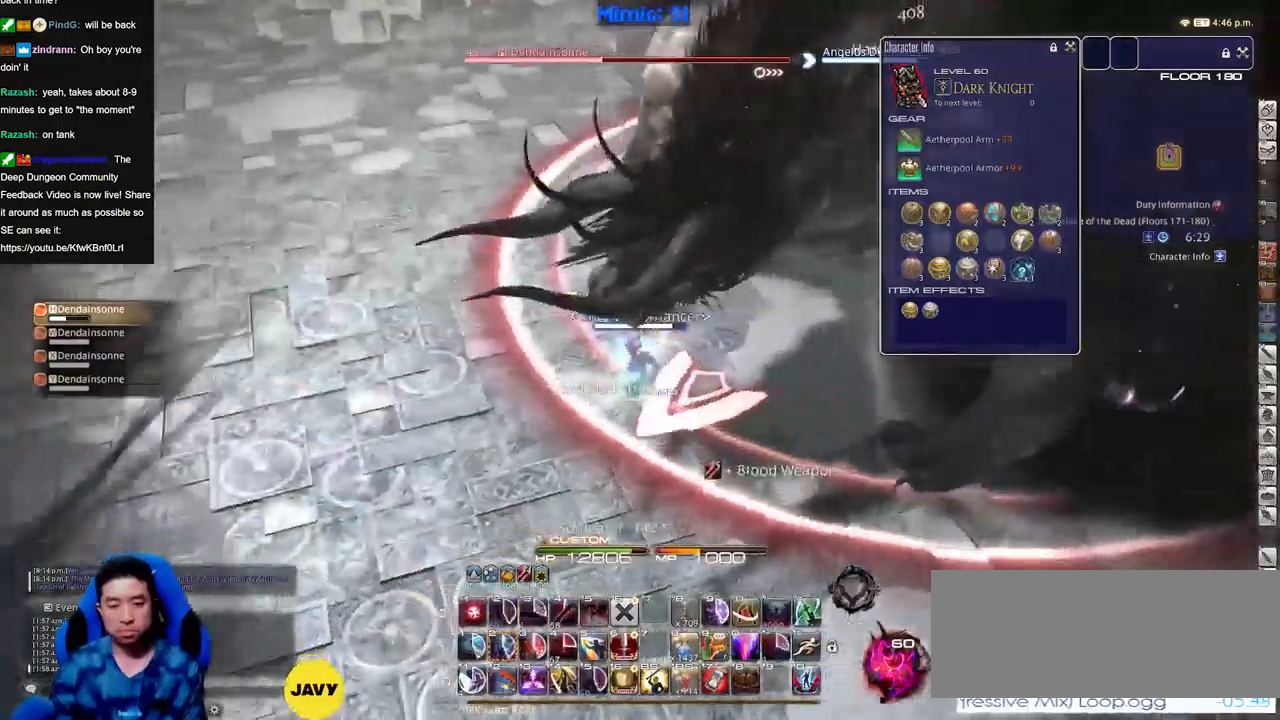
{"keys": ["a", "minus", "s"], "events": [[16, "d", "down"], [16, "p", "up"], [117, "d", "up"], [117, "s", "up"], [217, "alt_r", "down"], [300, "equals", "down"], [350, "alt_r", "up"], [350, "equals", "up"], [400, "a", "down"], [400, "s", "down"], [450, "minus", "down"]]}
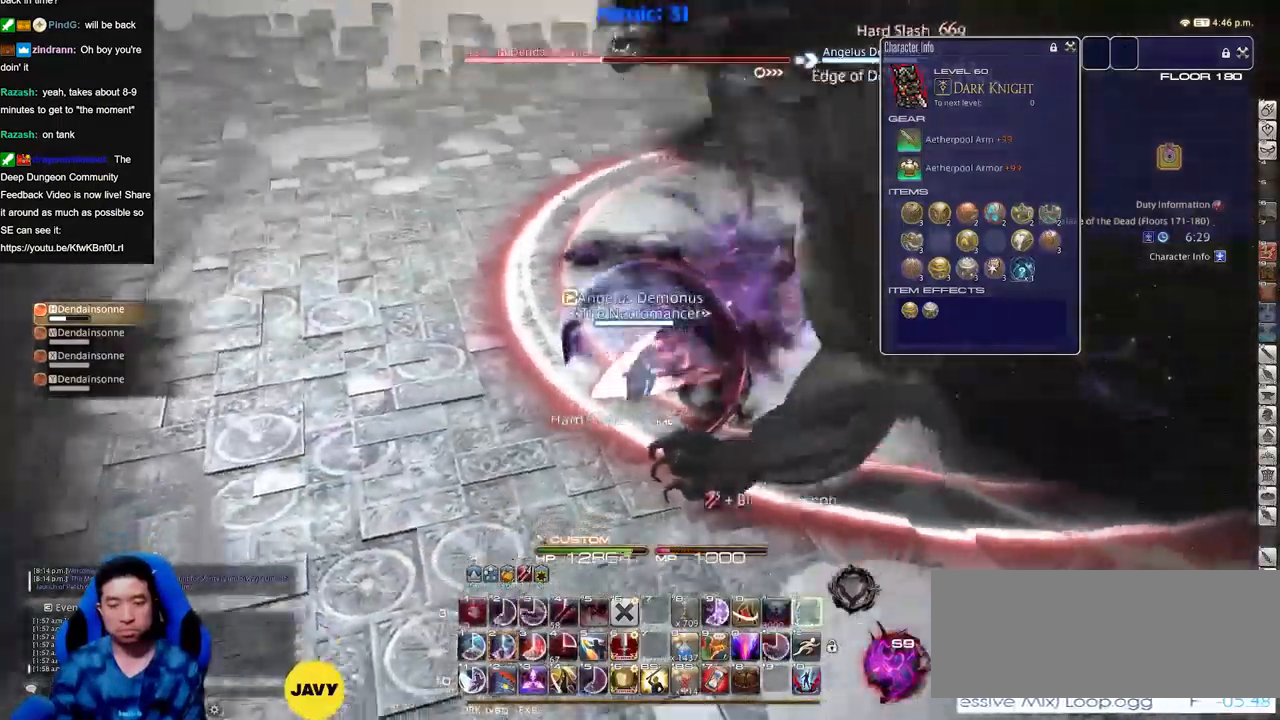
{"keys": [], "events": [[34, "minus", "up"], [84, "s", "up"], [134, "minus", "down"], [134, "rbracket", "down"], [184, "minus", "up"], [184, "rbracket", "up"], [184, "w", "down"], [234, "a", "up"], [284, "w", "up"]]}
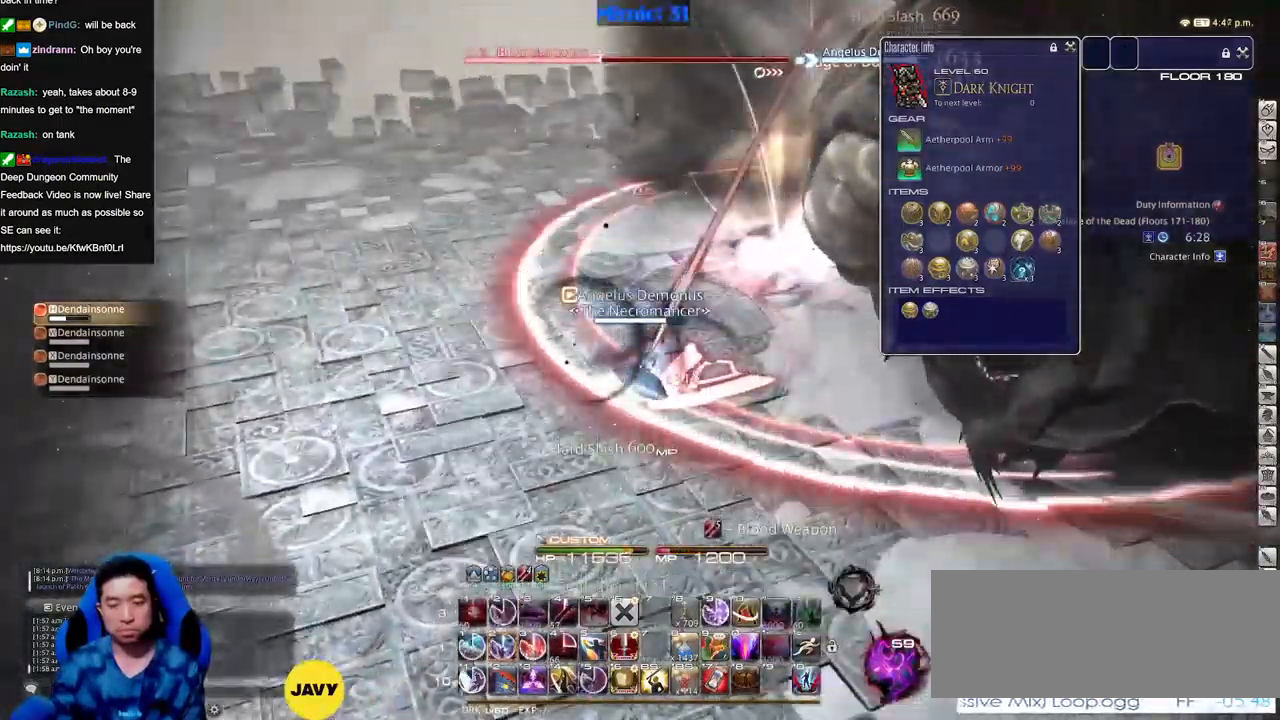
{"keys": ["2"], "events": [[50, "2", "down"], [100, "2", "up"], [200, "2", "down"], [250, "2", "up"], [333, "2", "down"], [383, "2", "up"], [484, "2", "down"]]}
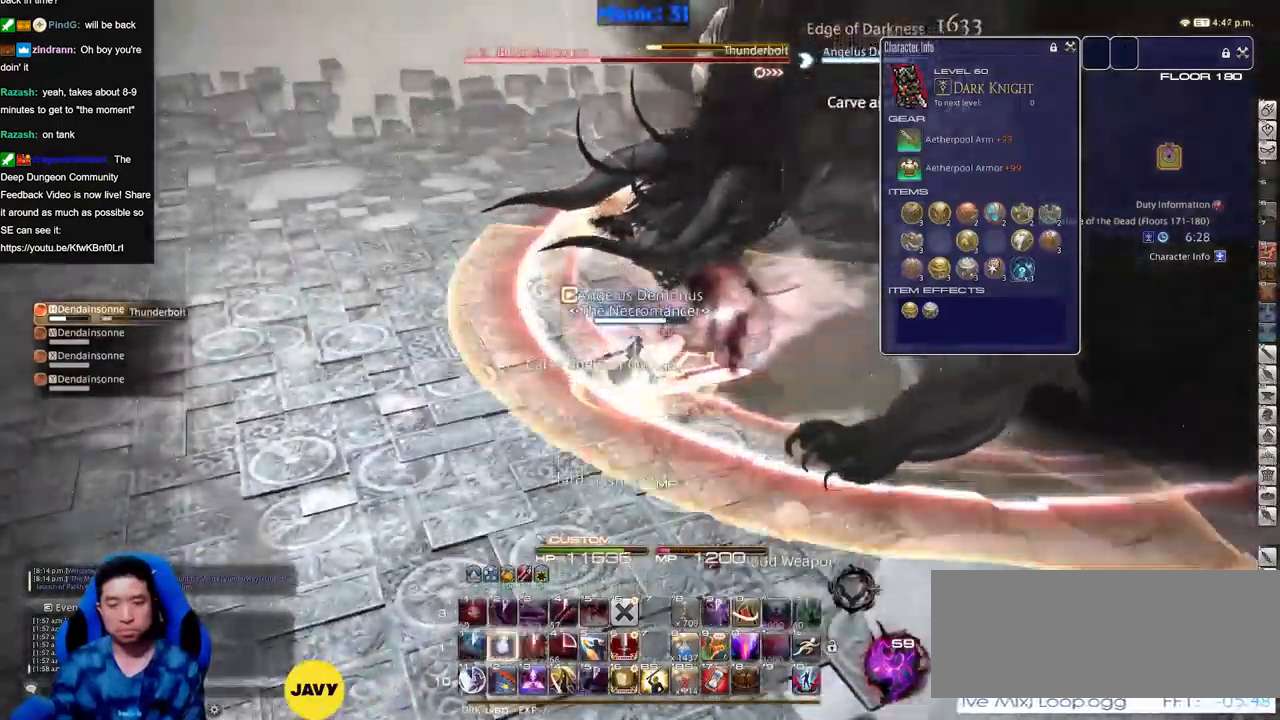
{"keys": ["rbracket", "s"], "events": [[34, "return", "down"], [67, "2", "up"], [117, "return", "up"], [200, "return", "down"], [267, "return", "up"], [451, "s", "down"], [501, "rbracket", "down"]]}
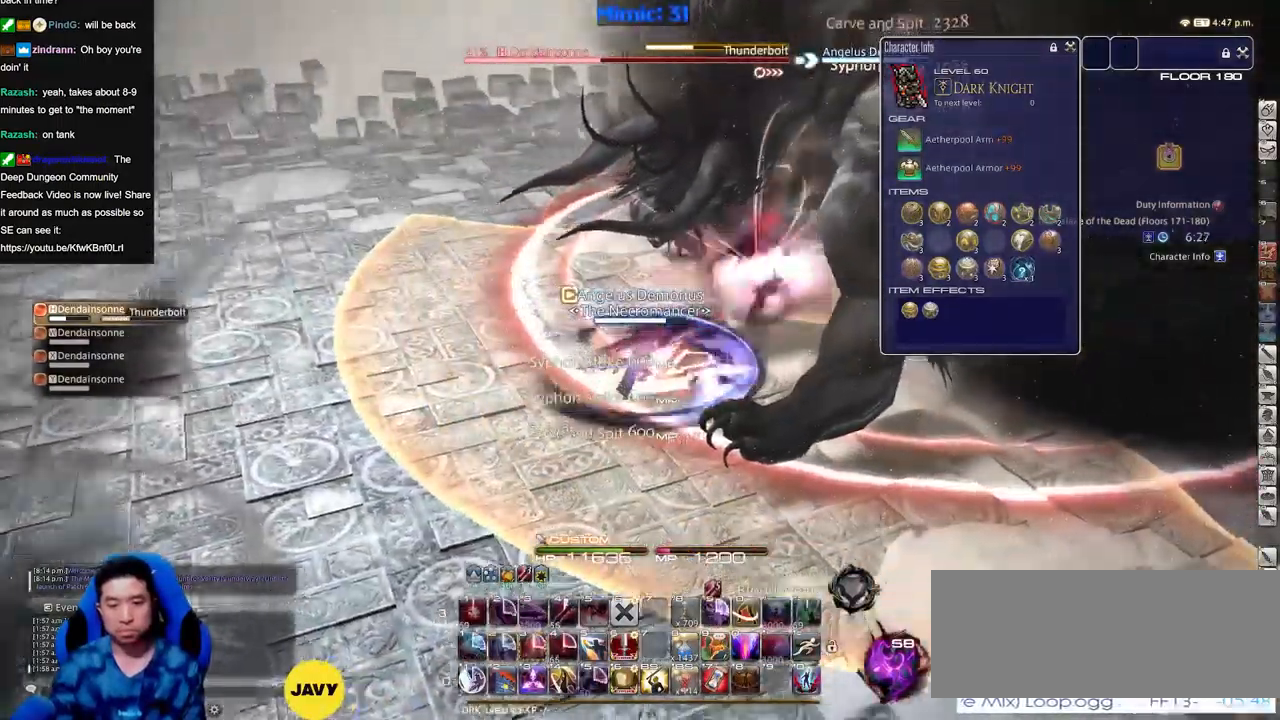
{"keys": ["s"], "events": [[83, "rbracket", "up"], [117, "d", "down"], [267, "lbracket", "down"], [317, "lbracket", "up"], [417, "d", "up"], [417, "rbracket", "down"], [450, "rbracket", "up"]]}
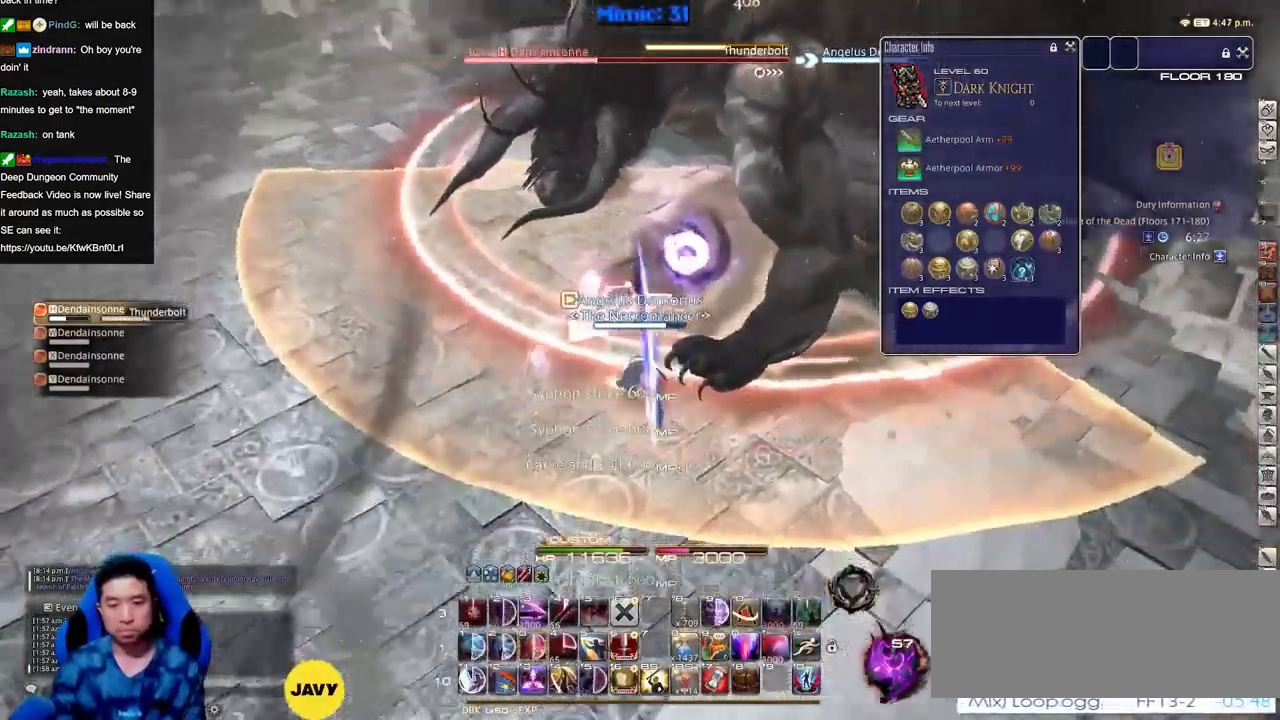
{"keys": ["s"], "events": [[434, "lbracket", "down"], [484, "lbracket", "up"]]}
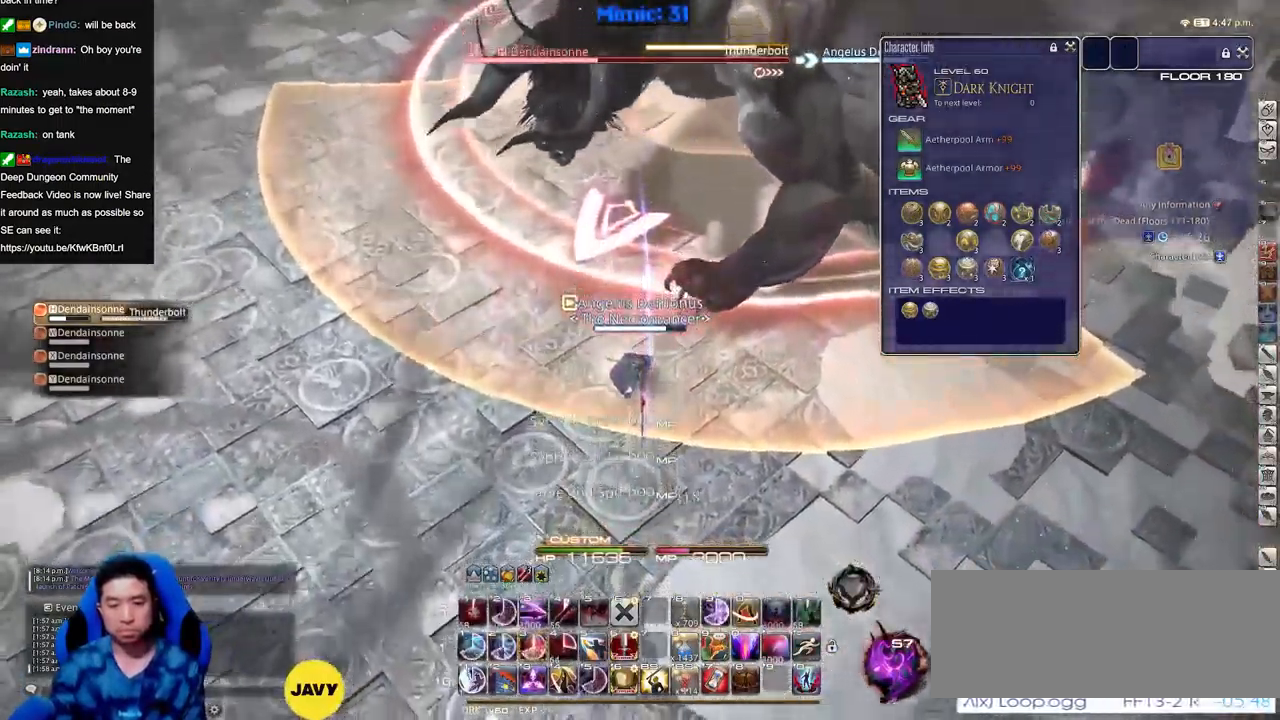
{"keys": ["w"], "events": [[66, "return", "down"], [167, "return", "up"], [217, "return", "down"], [300, "return", "up"], [400, "return", "down"], [400, "s", "up"], [500, "return", "up"], [500, "w", "down"]]}
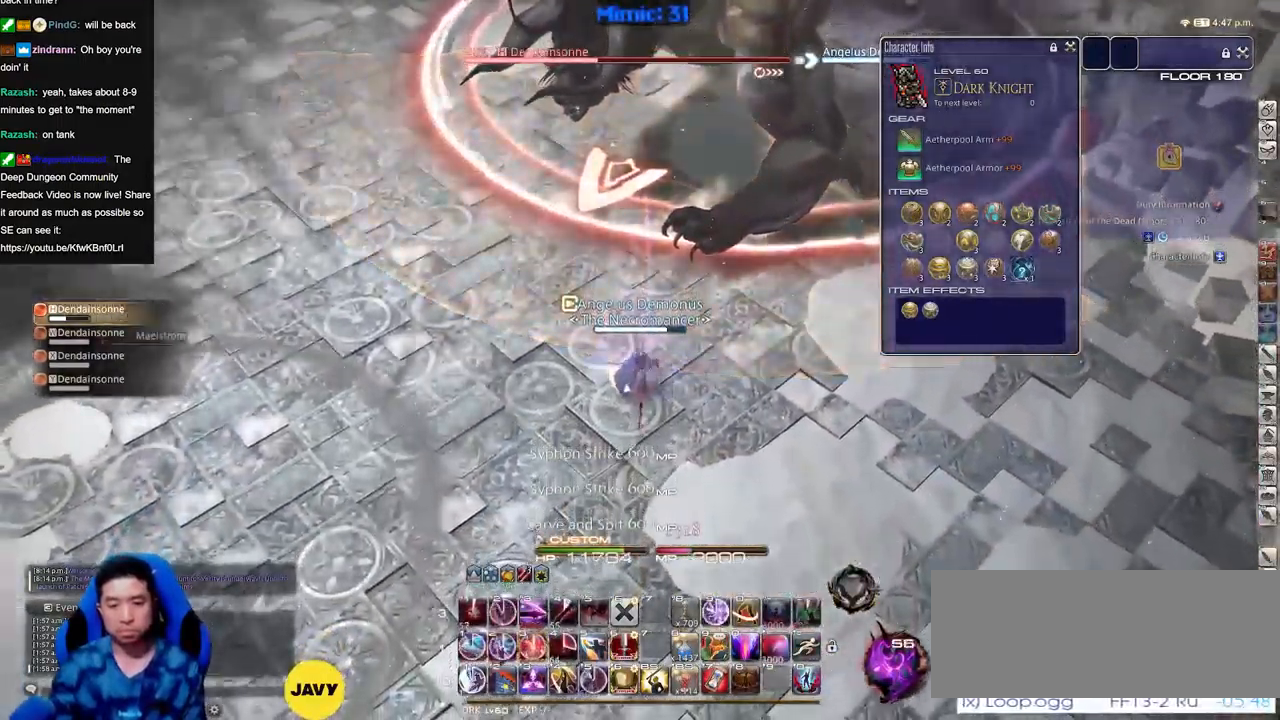
{"keys": ["3", "w"], "events": [[417, "3", "down"]]}
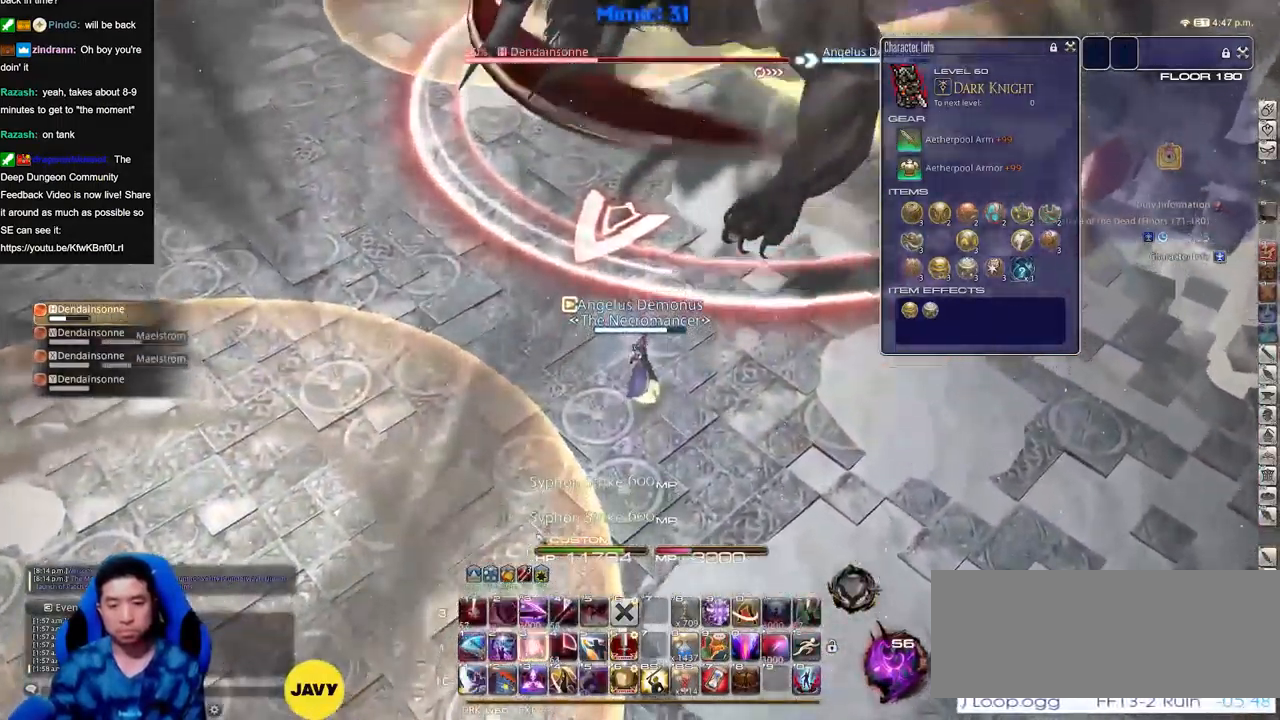
{"keys": ["w"], "events": [[16, "p", "down"], [100, "3", "up"], [100, "p", "up"], [150, "3", "down"], [200, "minus", "down"], [200, "p", "down"], [250, "3", "up"], [250, "minus", "up"], [250, "p", "up"], [334, "p", "down"], [434, "p", "up"]]}
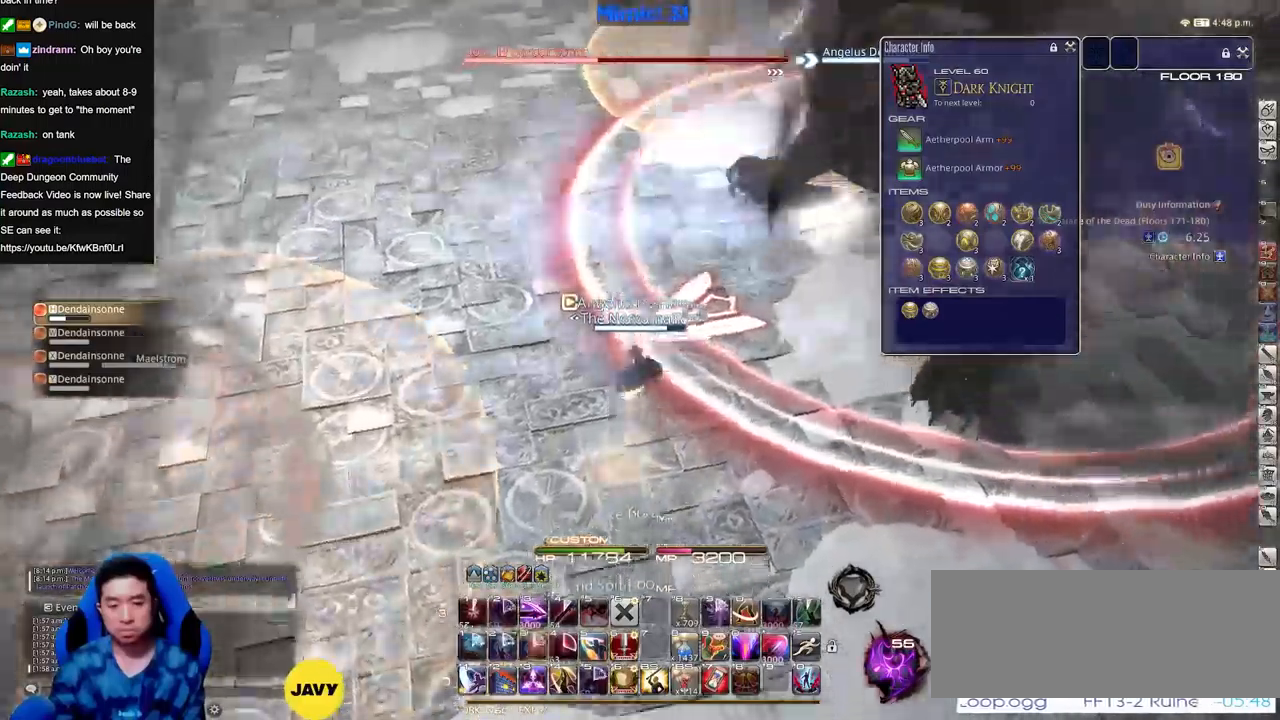
{"keys": ["rbracket", "w"], "events": [[66, "alt_r", "down"], [166, "3", "down"], [250, "3", "up"], [250, "alt_r", "up"], [483, "rbracket", "down"]]}
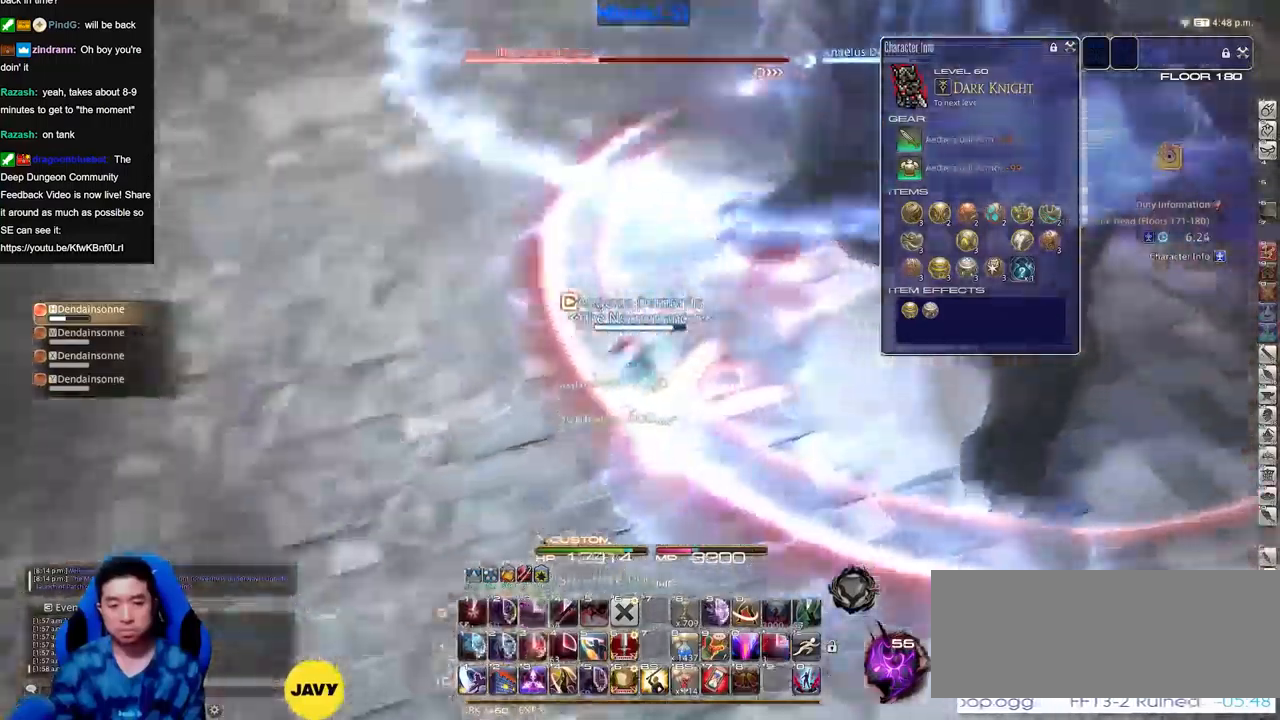
{"keys": ["1"], "events": [[83, "a", "down"], [267, "a", "up"], [267, "rbracket", "up"], [267, "w", "up"], [400, "shift_r", "down"], [434, "1", "down"], [484, "shift_r", "up"]]}
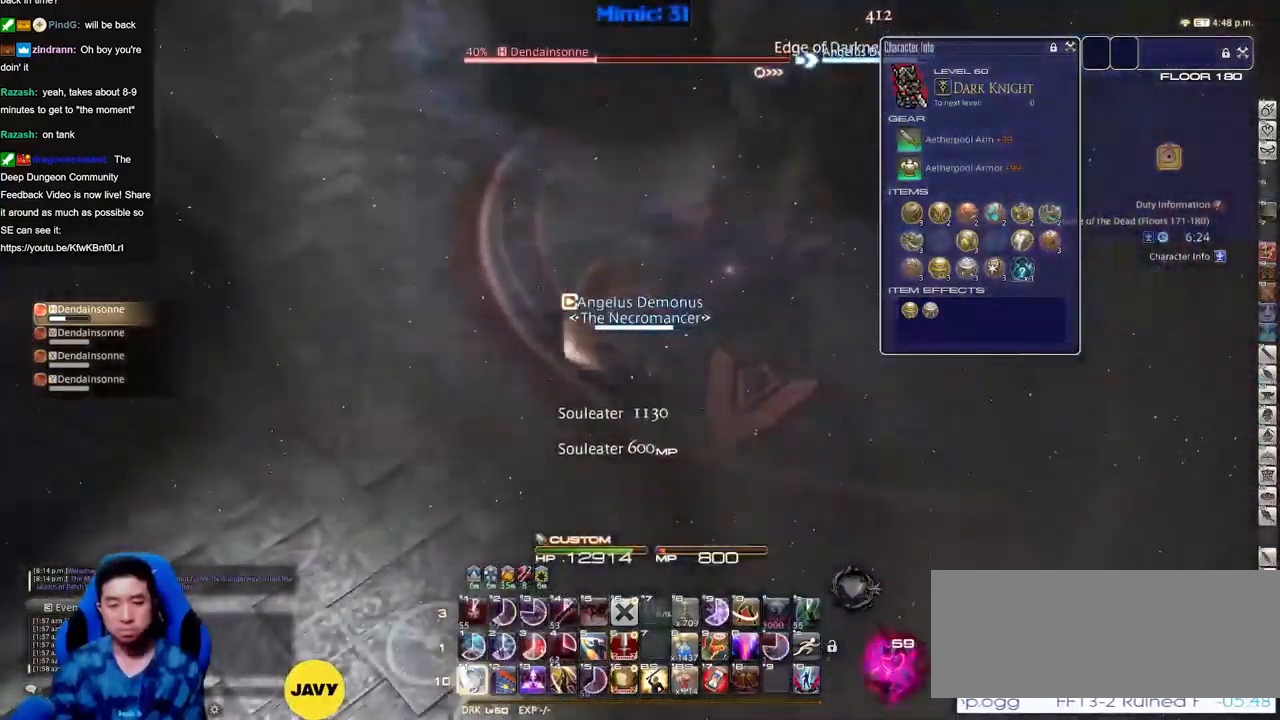
{"keys": [], "events": [[33, "1", "up"], [50, "p", "down"], [216, "a", "down"], [317, "p", "up"], [317, "s", "down"], [417, "a", "up"], [467, "s", "up"]]}
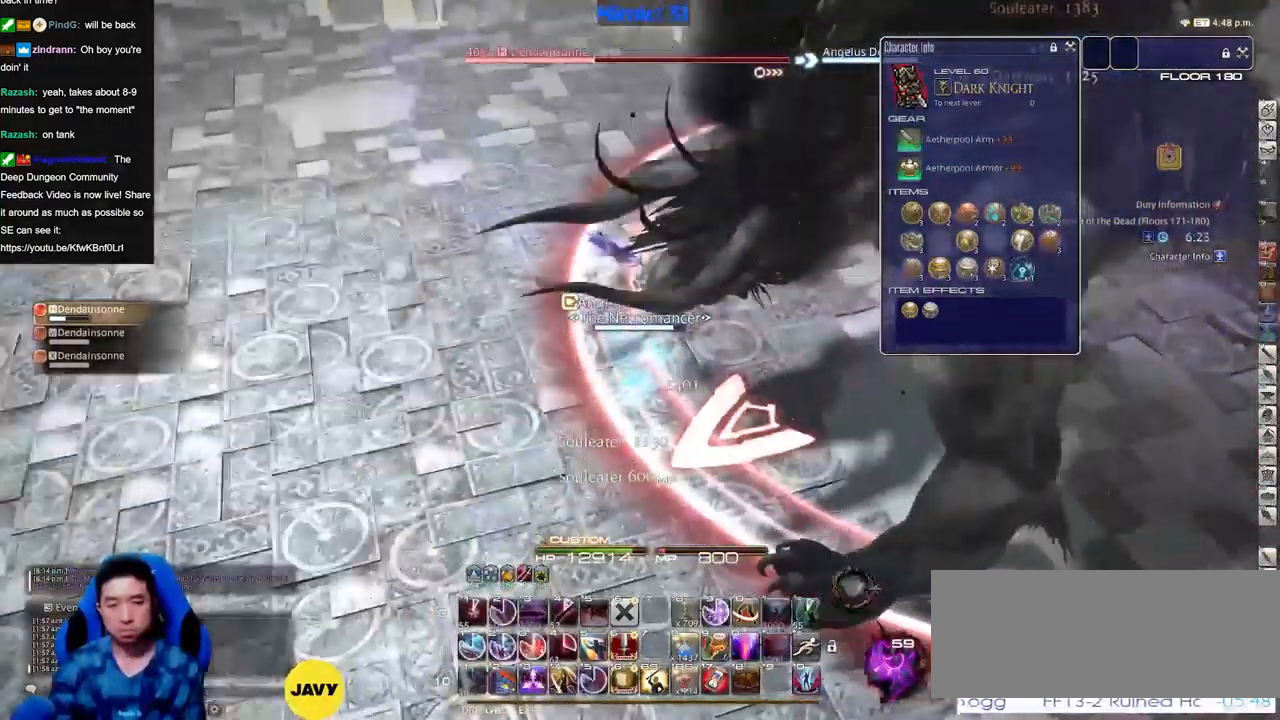
{"keys": ["1", "s"], "events": [[50, "a", "down"], [200, "s", "down"], [234, "a", "up"], [284, "rbracket", "down"], [334, "rbracket", "up"], [484, "1", "down"]]}
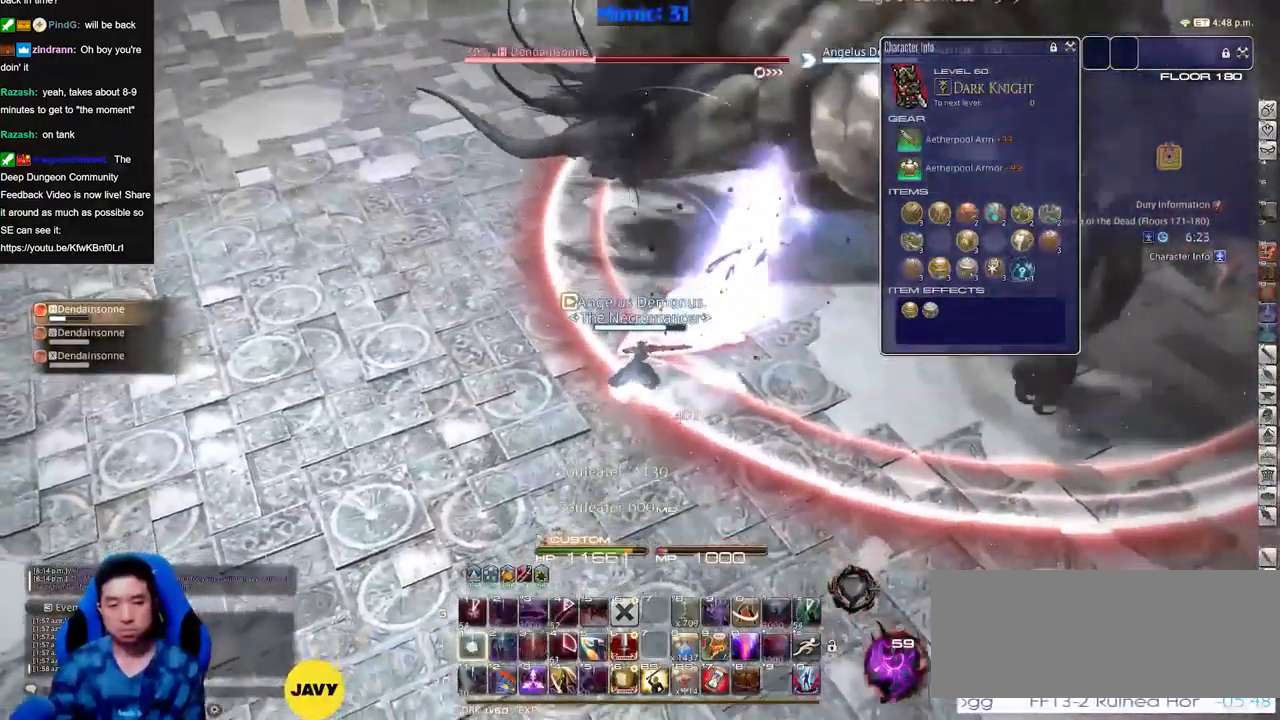
{"keys": [], "events": [[16, "1", "up"], [66, "1", "down"], [116, "1", "up"], [166, "1", "down"], [216, "p", "down"], [266, "1", "up"], [266, "p", "up"], [300, "d", "down"], [350, "p", "down"], [400, "s", "up"], [433, "d", "up"], [433, "p", "up"]]}
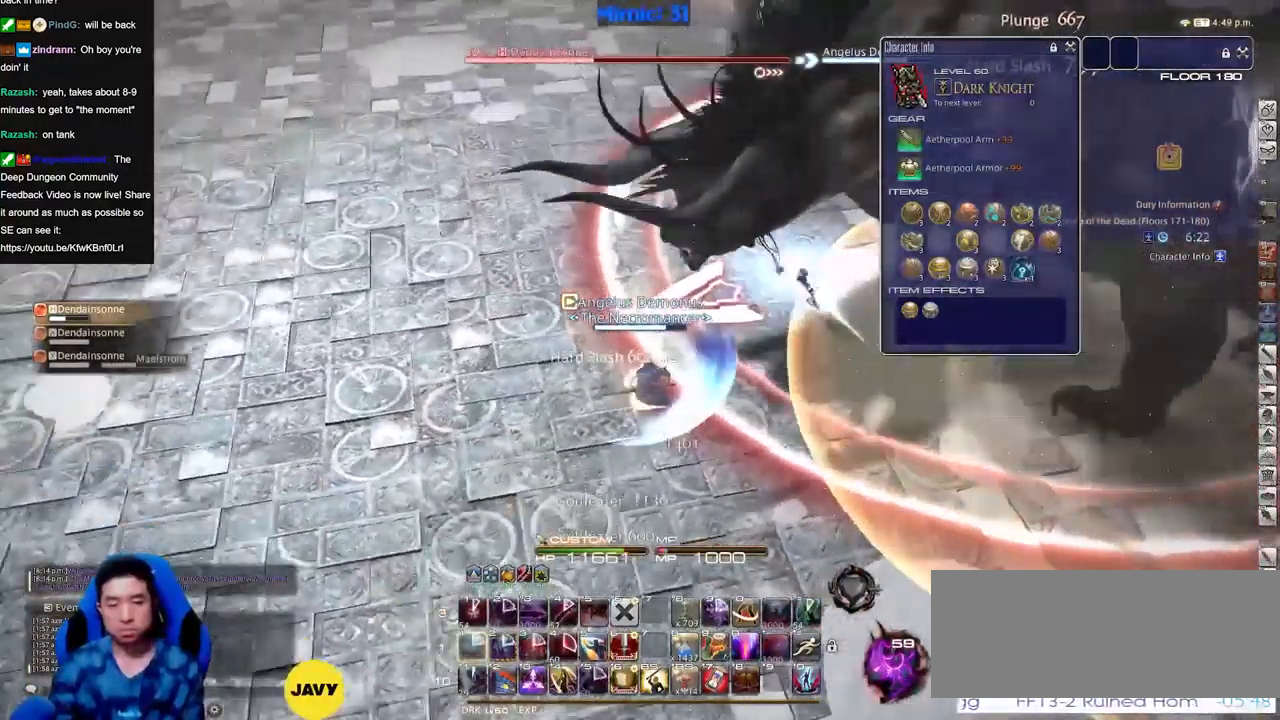
{"keys": [], "events": [[133, "rbracket", "down"], [184, "rbracket", "up"]]}
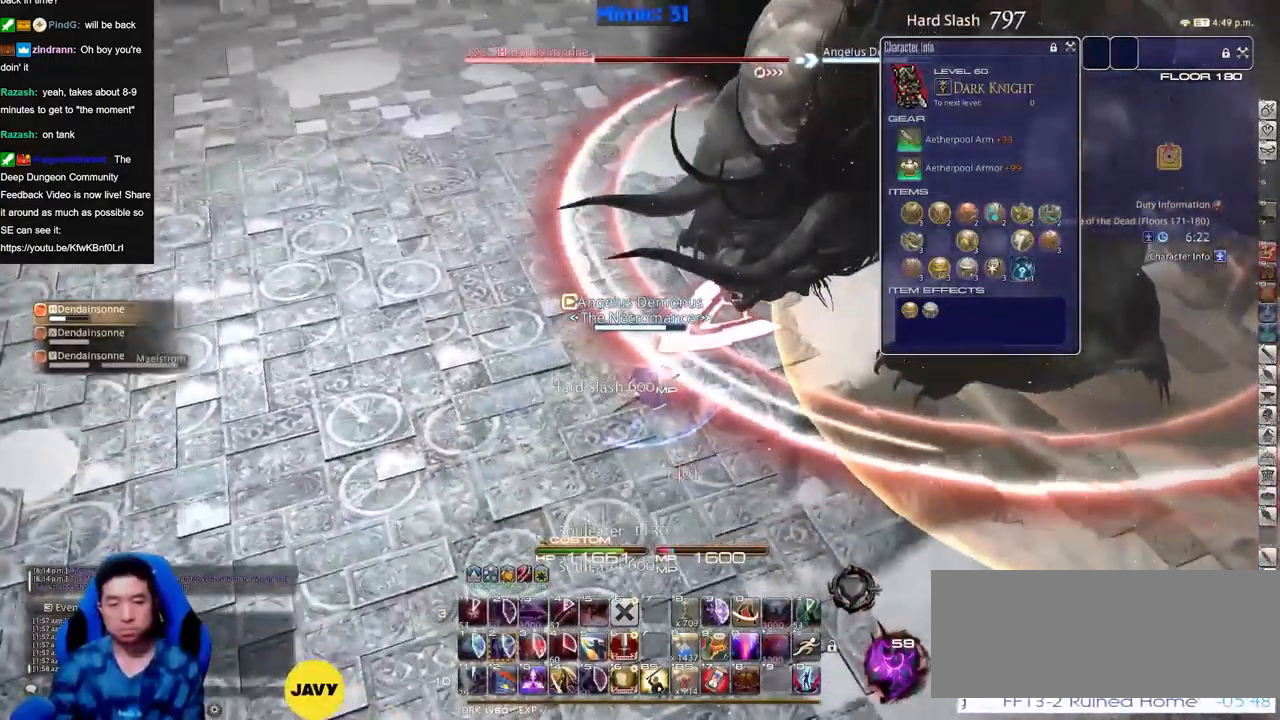
{"keys": ["a", "w"], "events": [[50, "a", "down"], [100, "w", "down"], [233, "a", "up"], [233, "w", "up"], [333, "a", "down"], [333, "w", "down"], [433, "a", "up"], [433, "w", "up"], [483, "a", "down"], [483, "w", "down"]]}